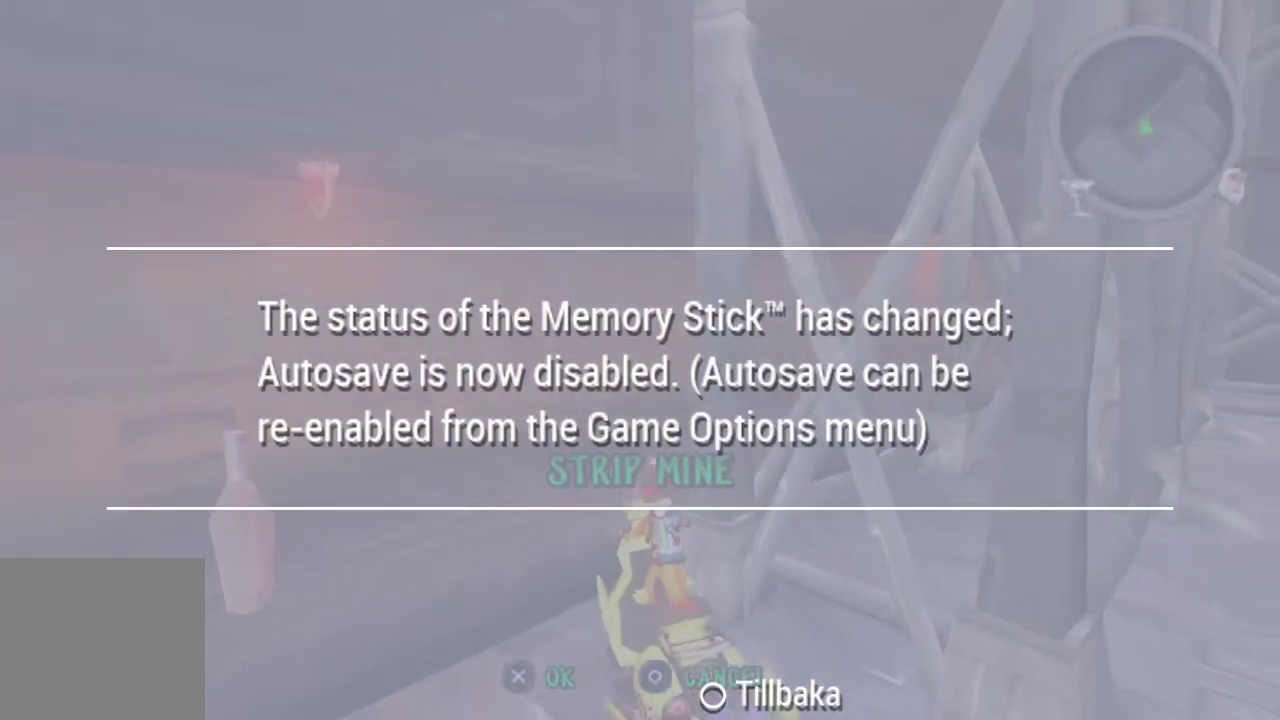
Gameplay with a controller (PlayStation layout); each line is a JSON object with the inputs held at the frame after it. "events" lists button and stick changes between this image and that frame as [ms after this image, input, new state], when the widget could be followed in between.
{"buttons": ["CROSS", "SQUARE"], "left_stick": "center", "right_stick": "center", "events": []}
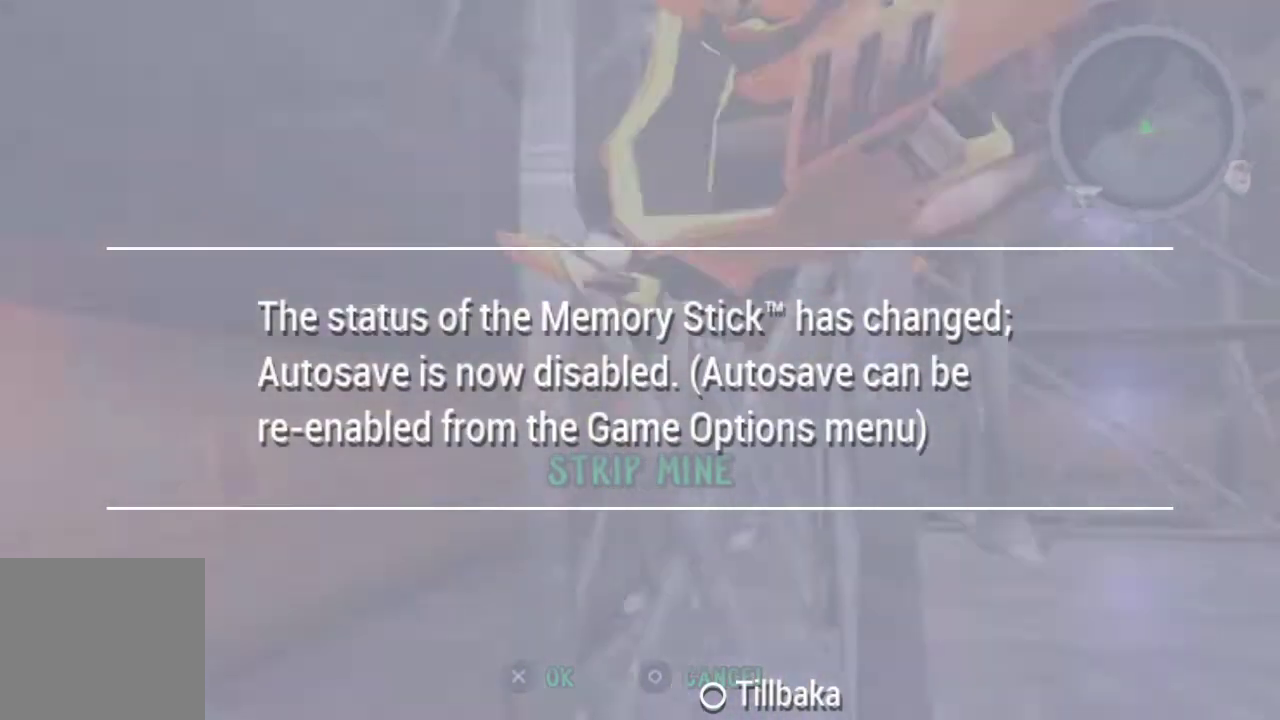
{"buttons": ["CROSS", "SQUARE"], "left_stick": "left", "right_stick": "center", "events": [[233, "left_stick", "up-left"], [333, "TRIANGLE", "down"], [433, "TRIANGLE", "up"], [467, "left_stick", "left"]]}
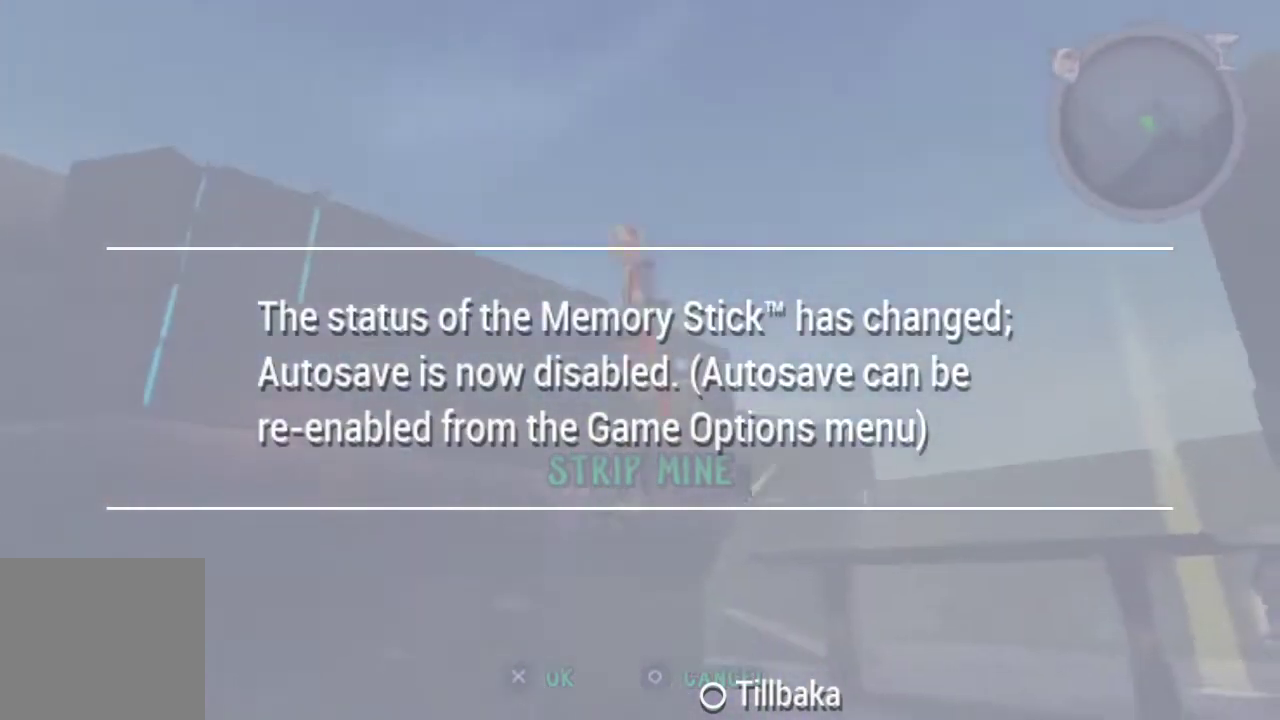
{"buttons": ["CROSS"], "left_stick": "up-right", "right_stick": "center", "events": [[133, "left_stick", "right"], [300, "left_stick", "up-right"], [367, "SQUARE", "up"]]}
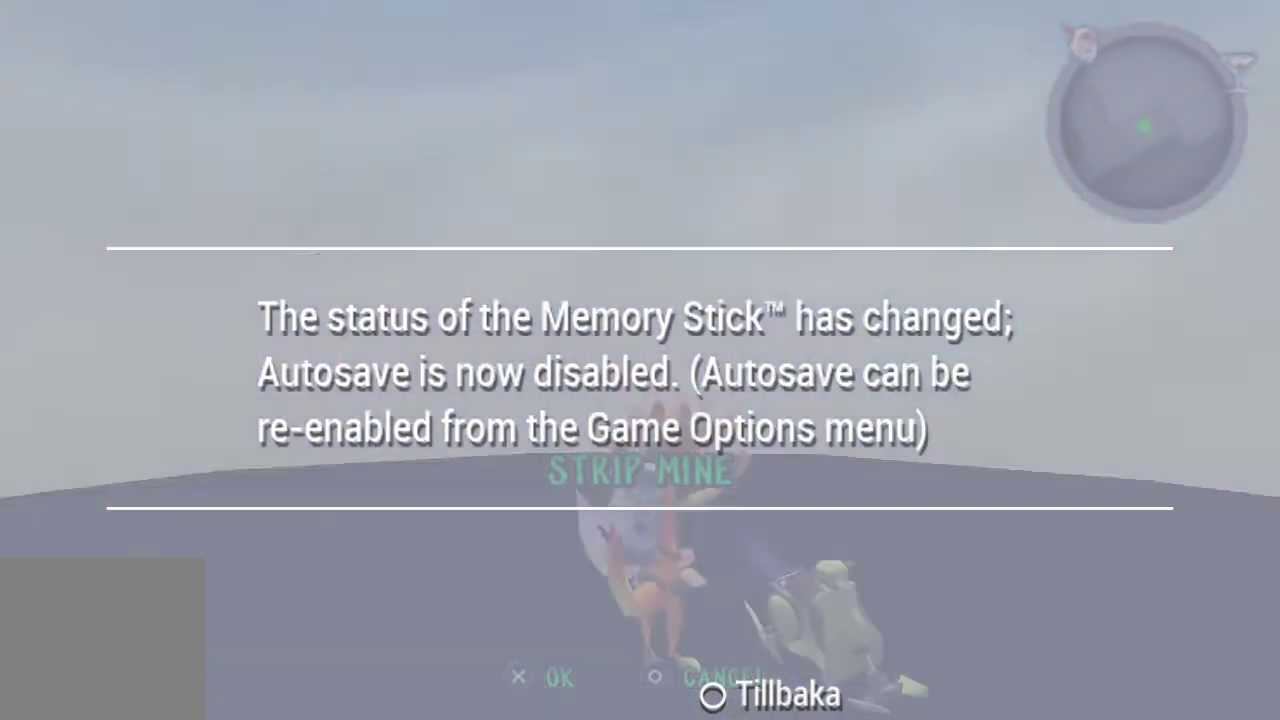
{"buttons": [], "left_stick": "up", "right_stick": "center", "events": [[233, "CROSS", "up"], [267, "left_stick", "up"]]}
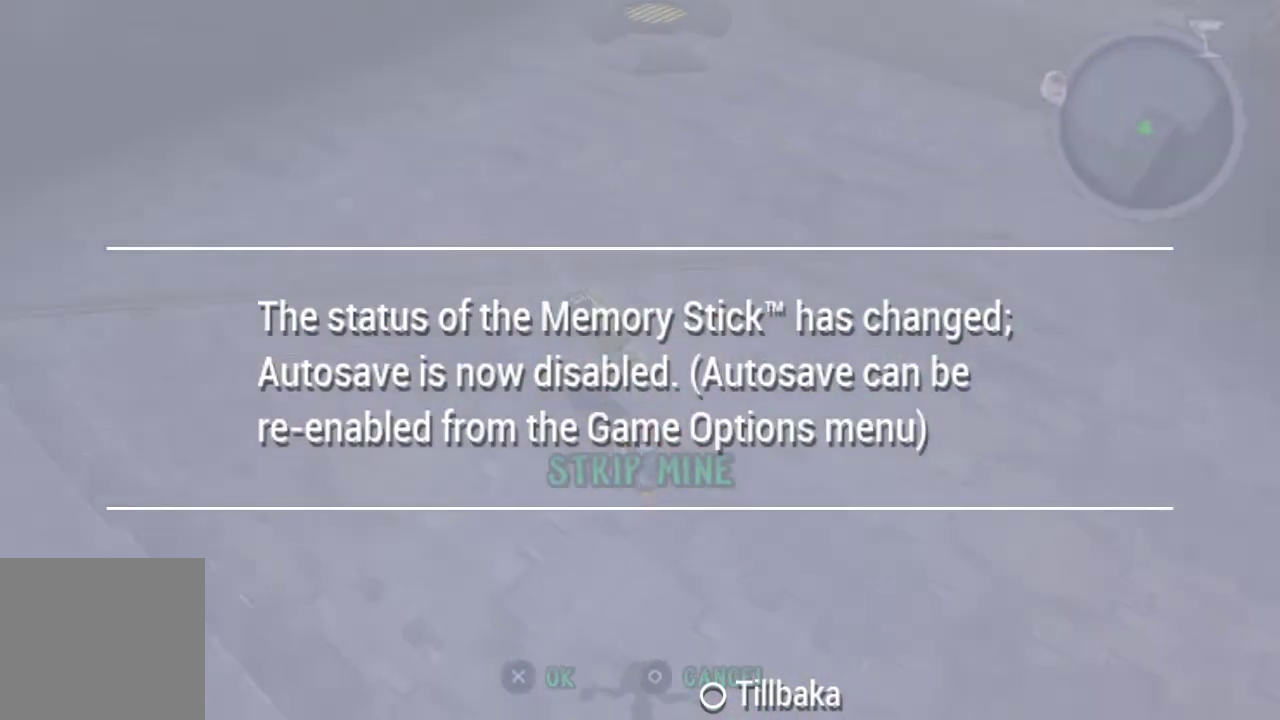
{"buttons": ["CROSS"], "left_stick": "up", "right_stick": "center", "events": [[400, "CROSS", "down"]]}
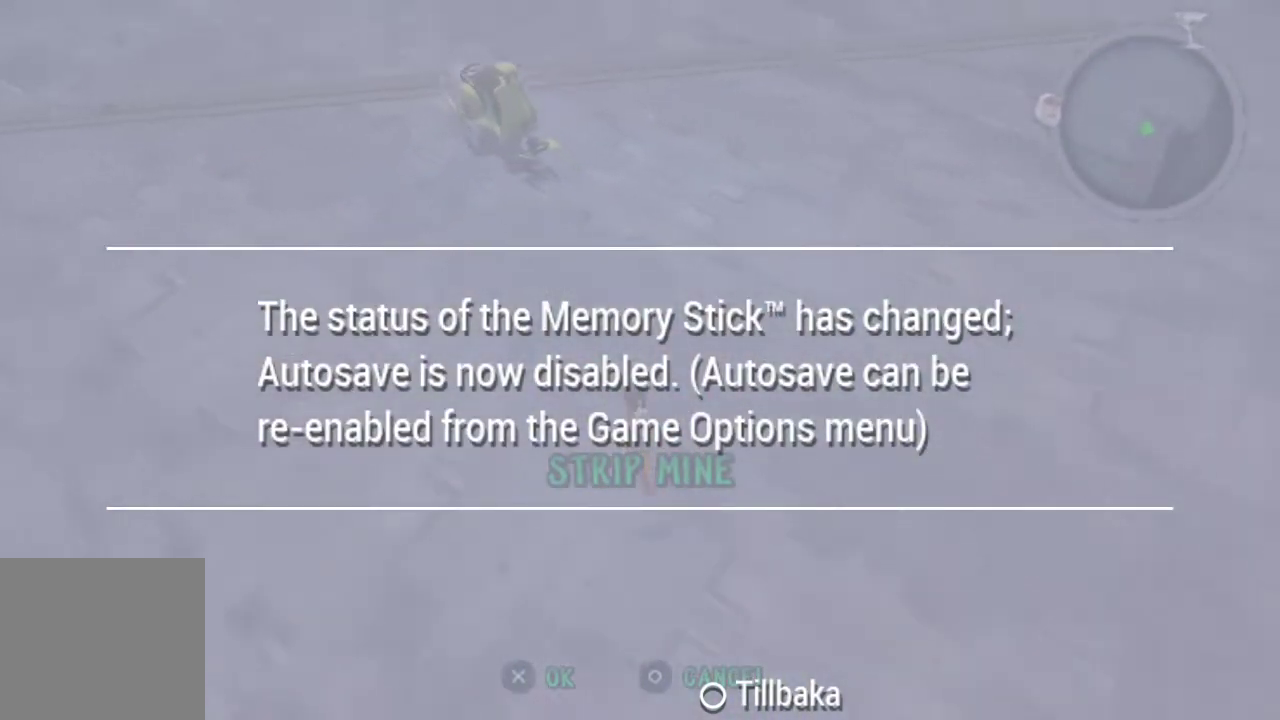
{"buttons": [], "left_stick": "up", "right_stick": "center", "events": [[133, "CROSS", "up"]]}
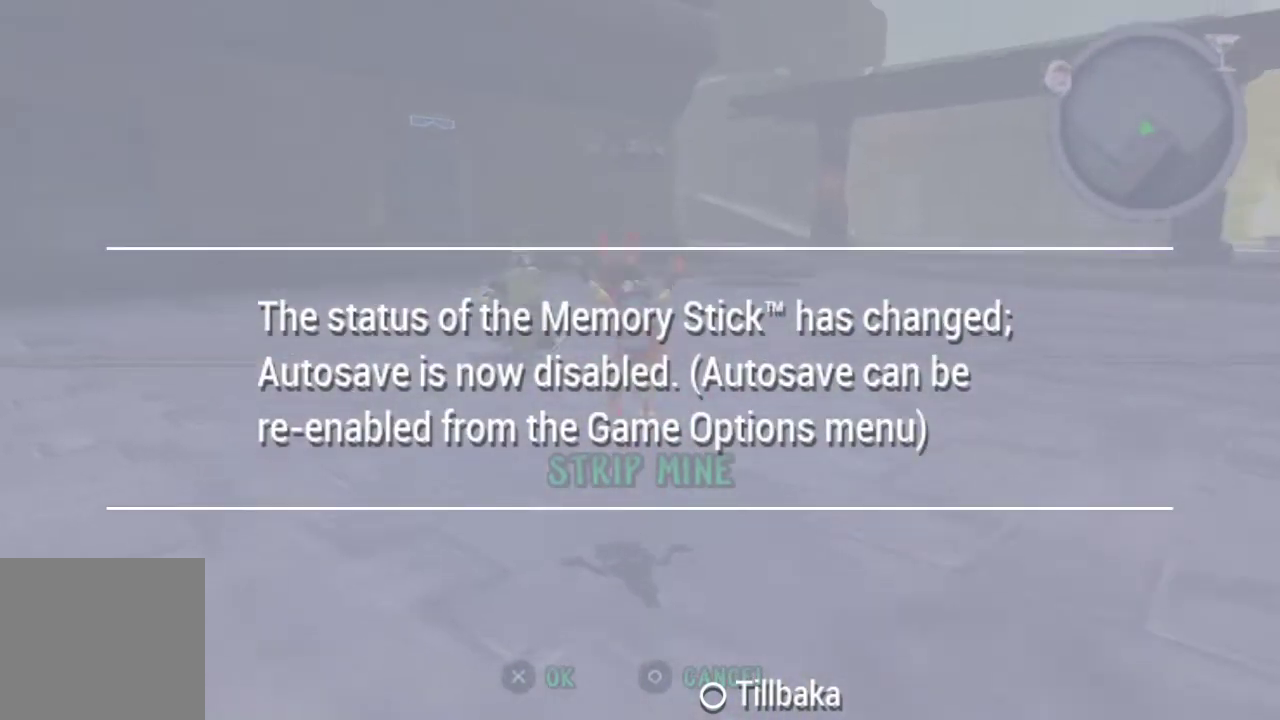
{"buttons": ["CROSS"], "left_stick": "up", "right_stick": "center", "events": [[233, "CROSS", "down"]]}
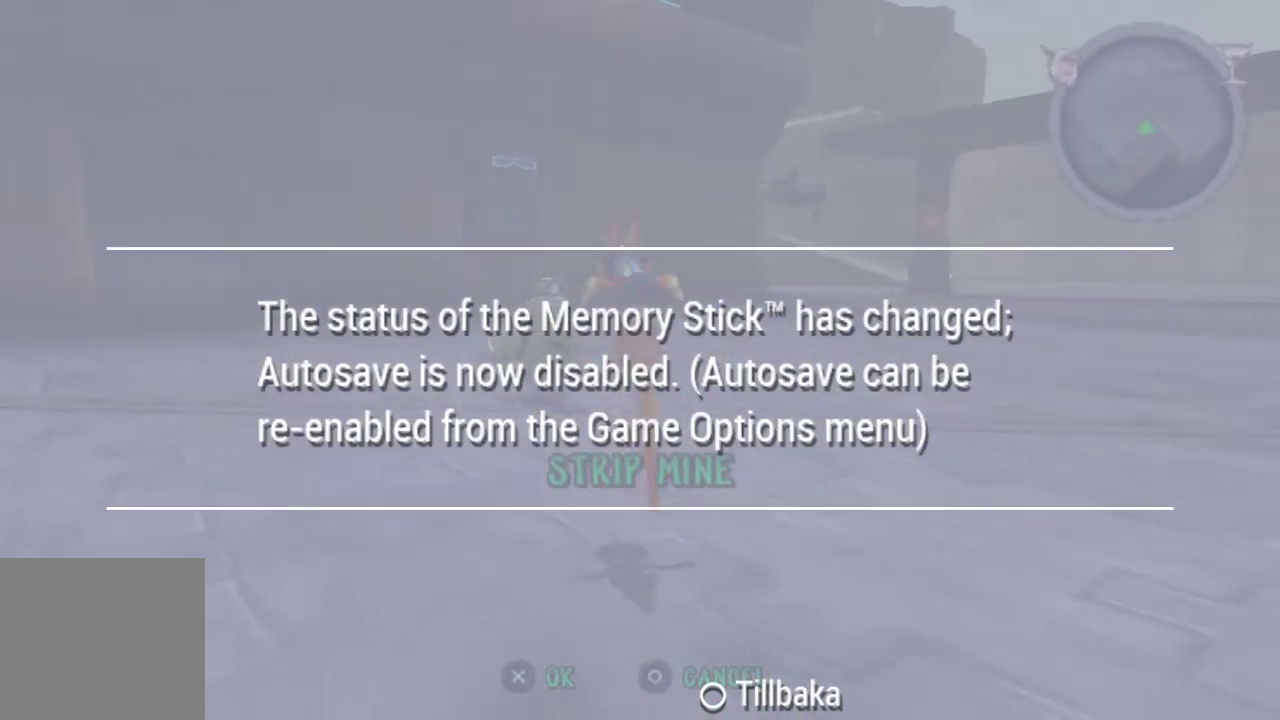
{"buttons": [], "left_stick": "up", "right_stick": "center", "events": [[33, "CROSS", "up"]]}
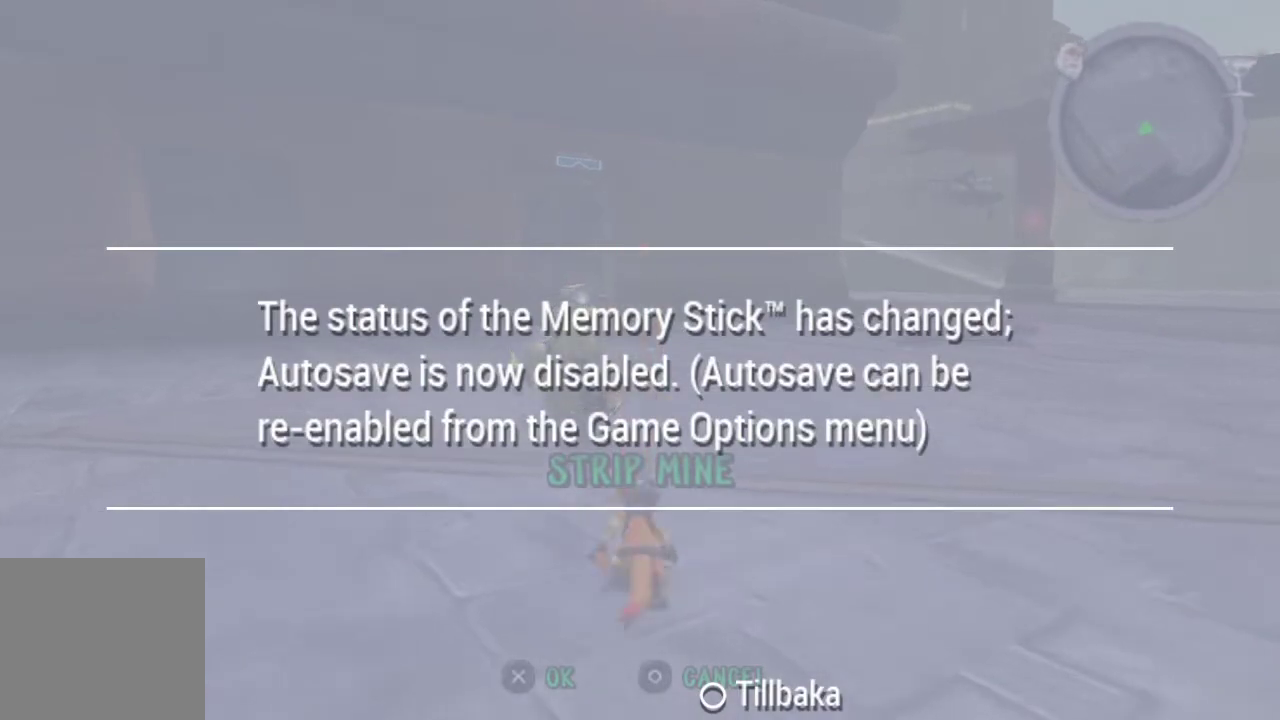
{"buttons": ["TRIANGLE"], "left_stick": "up", "right_stick": "center", "events": [[33, "CROSS", "down"], [267, "CROSS", "up"], [367, "TRIANGLE", "down"]]}
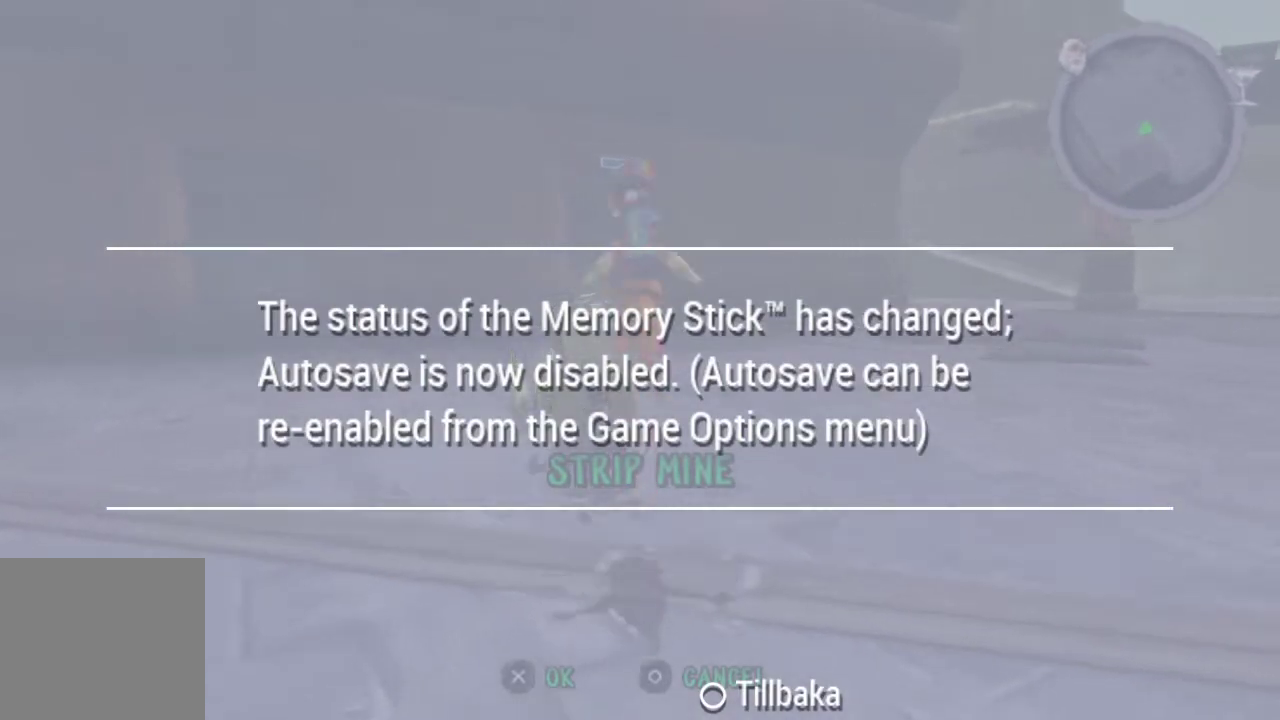
{"buttons": ["CROSS"], "left_stick": "up-right", "right_stick": "center", "events": [[200, "left_stick", "center"], [267, "TRIANGLE", "up"], [433, "left_stick", "up-right"], [467, "CROSS", "down"]]}
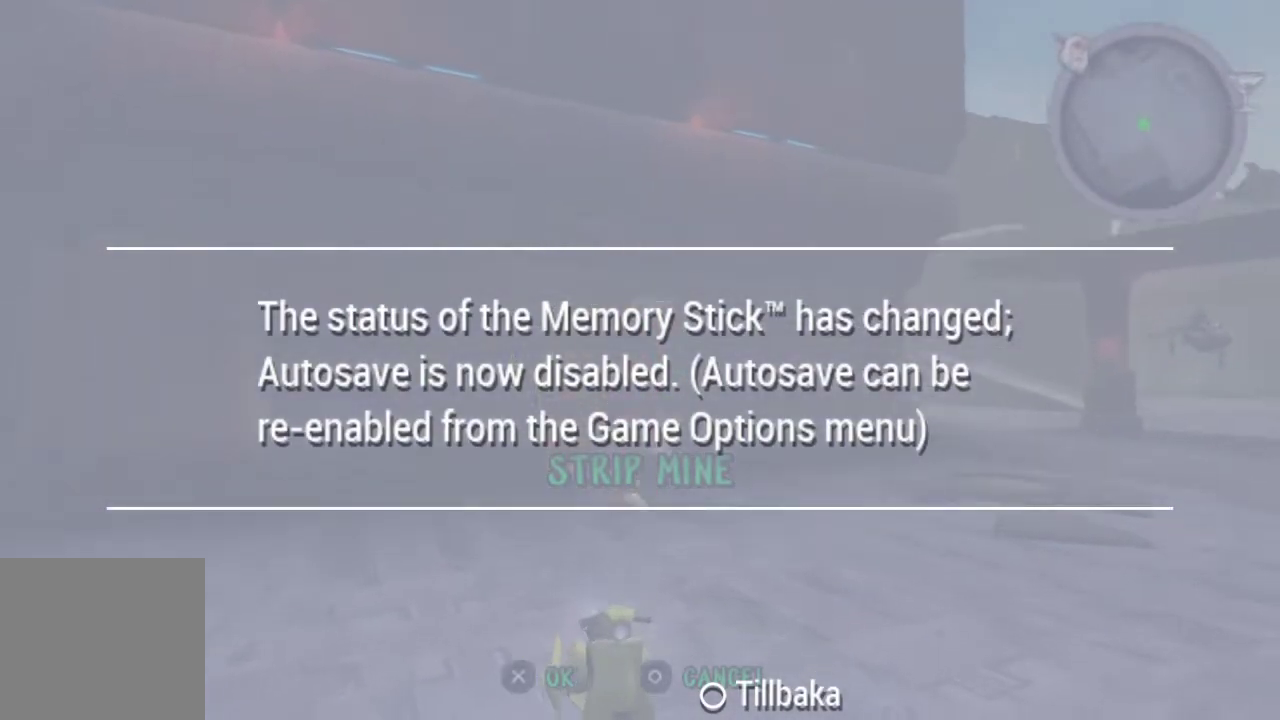
{"buttons": ["CROSS", "SQUARE"], "left_stick": "center", "right_stick": "center", "events": [[33, "left_stick", "center"], [233, "SQUARE", "down"]]}
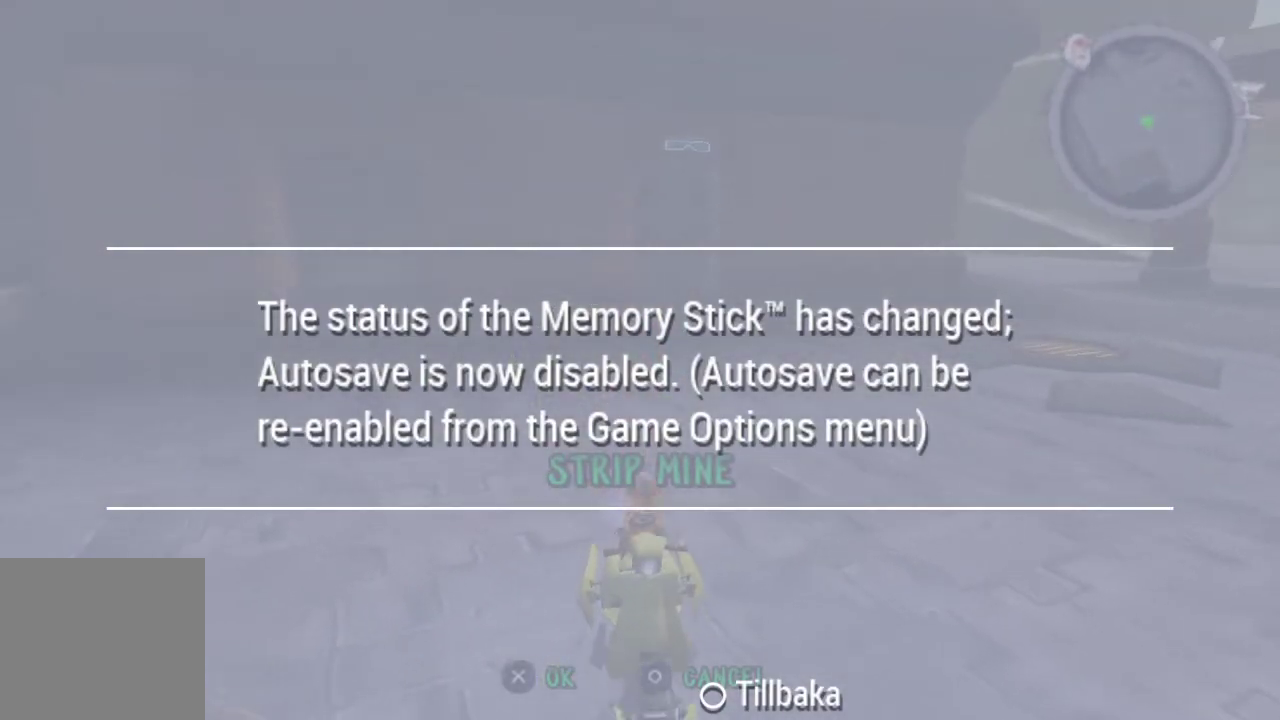
{"buttons": ["CROSS", "SQUARE"], "left_stick": "center", "right_stick": "center", "events": []}
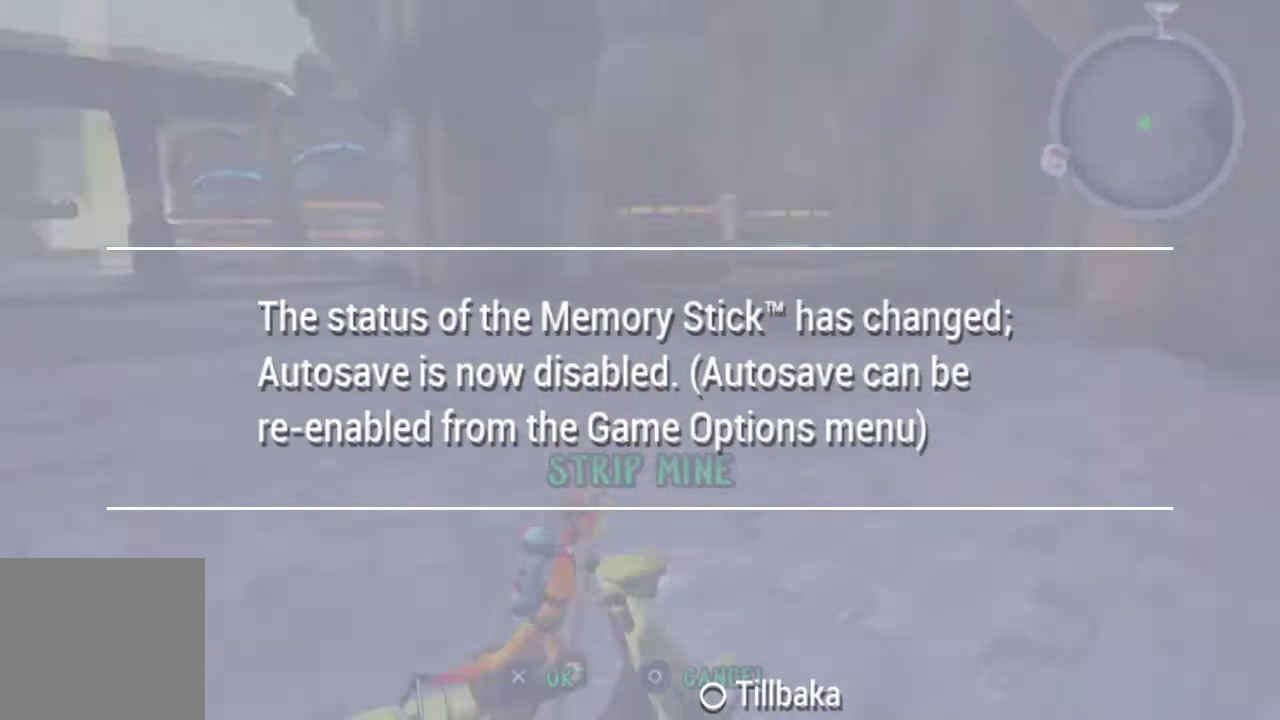
{"buttons": ["CROSS", "SQUARE"], "left_stick": "up-right", "right_stick": "center", "events": [[300, "left_stick", "up-right"]]}
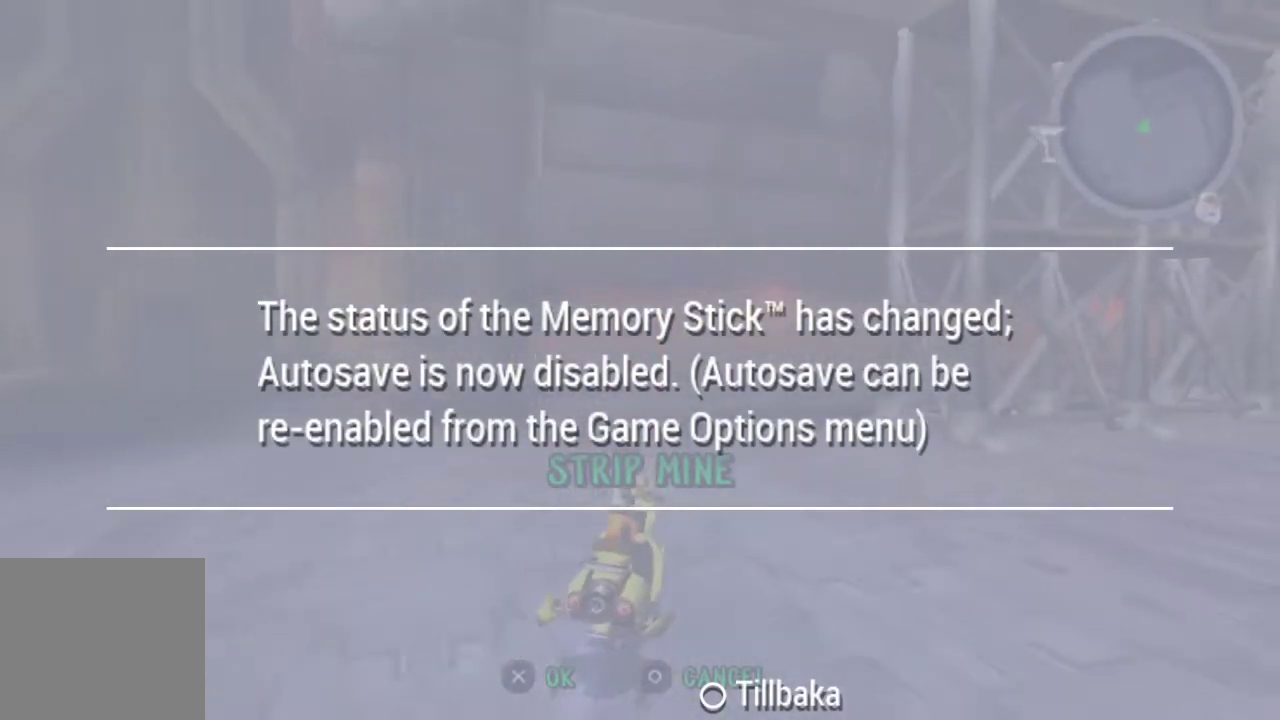
{"buttons": ["CROSS", "SQUARE"], "left_stick": "center", "right_stick": "center", "events": [[267, "left_stick", "center"]]}
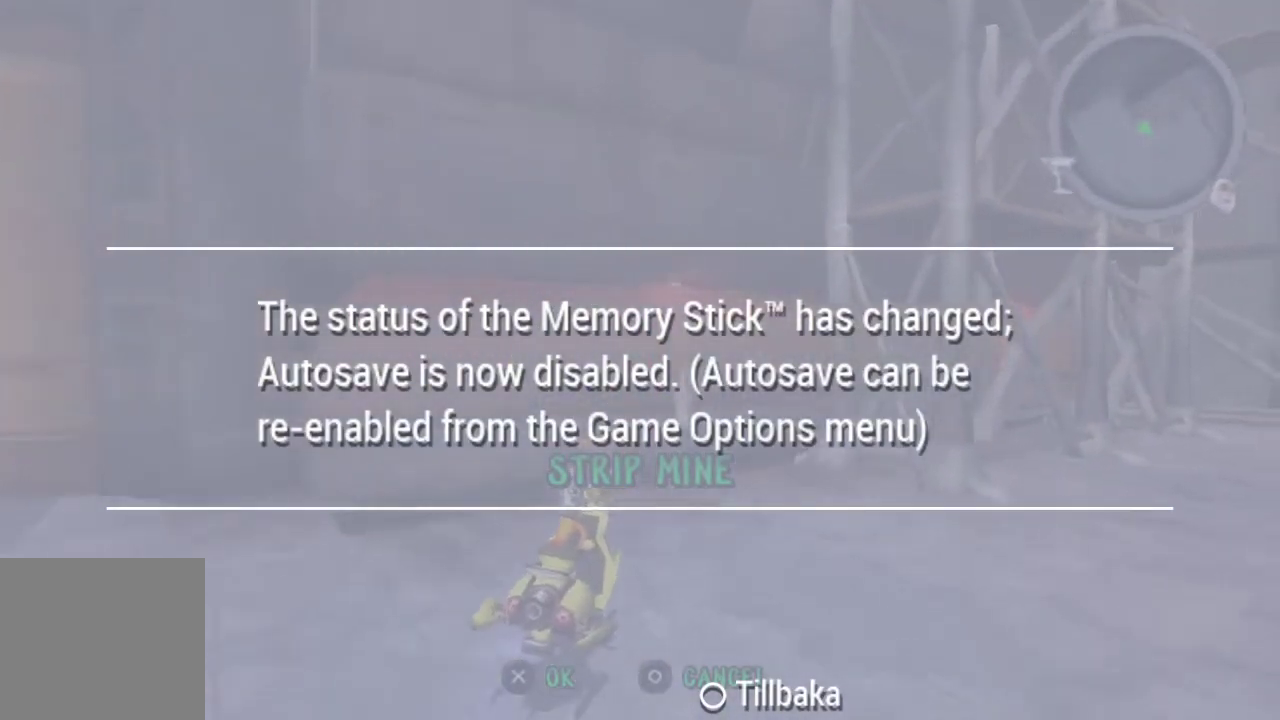
{"buttons": ["CROSS", "SQUARE"], "left_stick": "center", "right_stick": "center", "events": []}
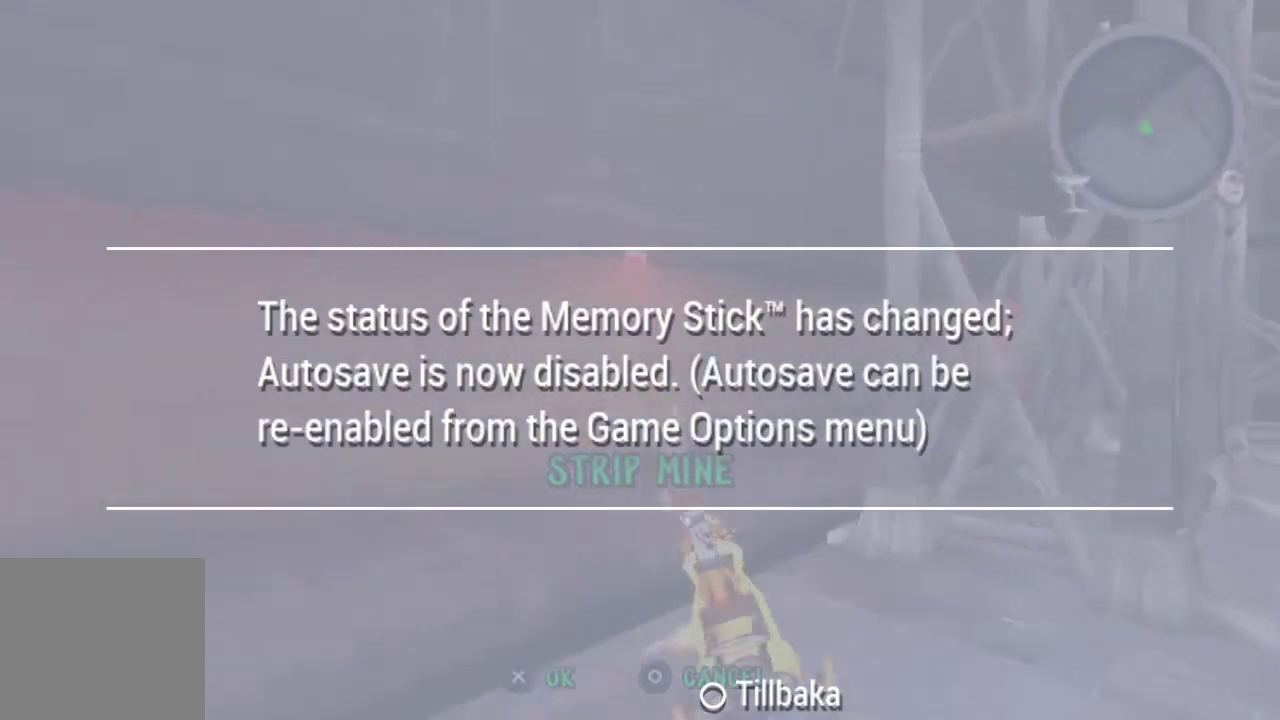
{"buttons": ["CROSS", "SQUARE"], "left_stick": "center", "right_stick": "center", "events": []}
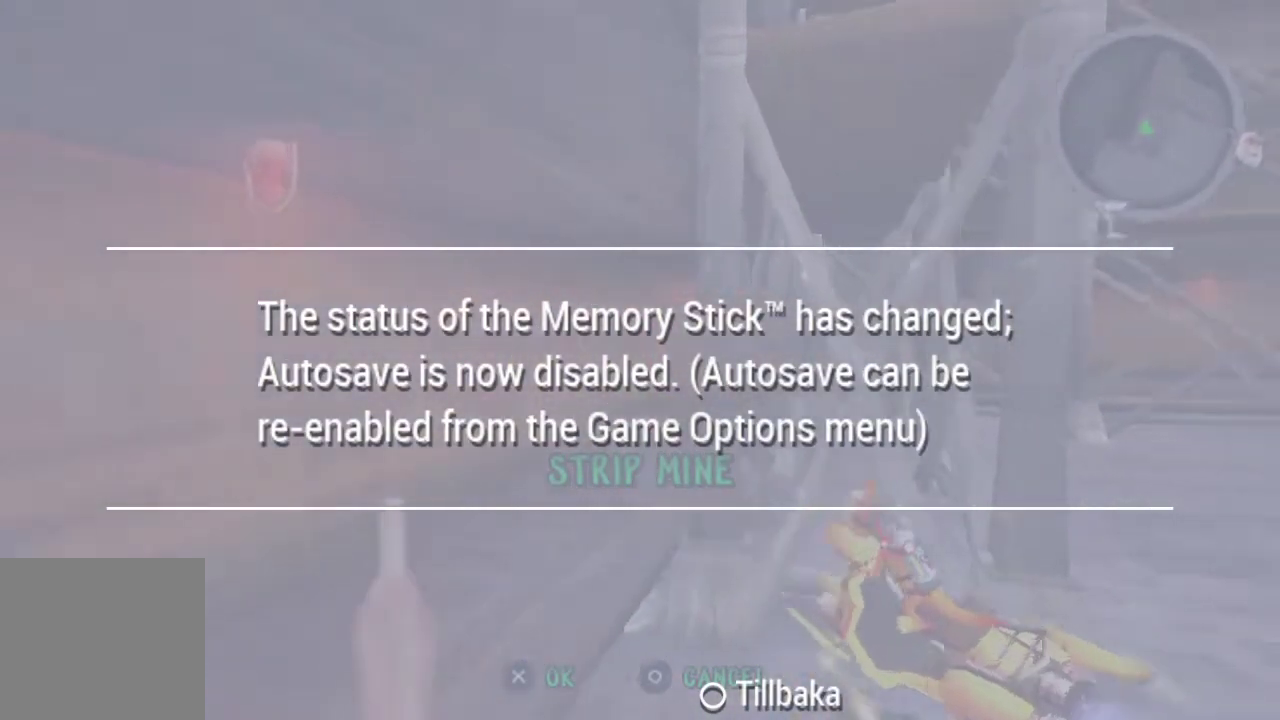
{"buttons": ["CROSS", "SQUARE"], "left_stick": "center", "right_stick": "center", "events": [[233, "left_stick", "left"], [333, "left_stick", "center"]]}
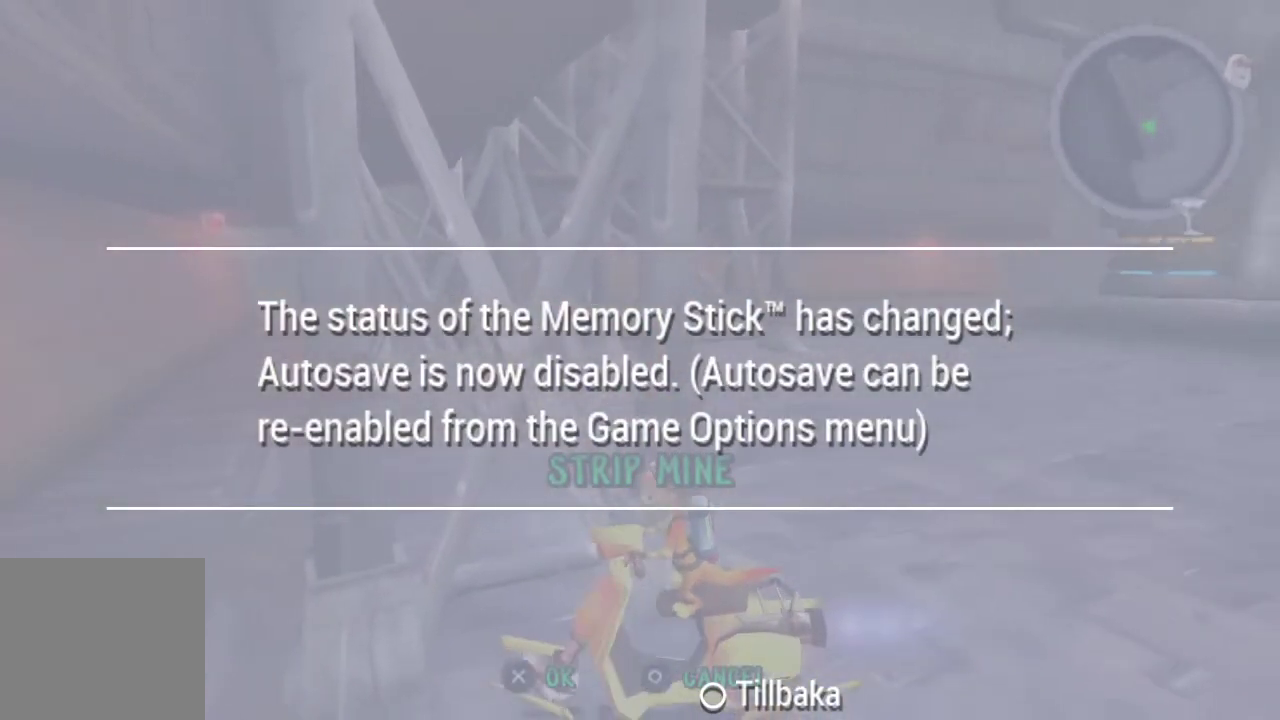
{"buttons": ["CROSS", "SQUARE"], "left_stick": "center", "right_stick": "center", "events": []}
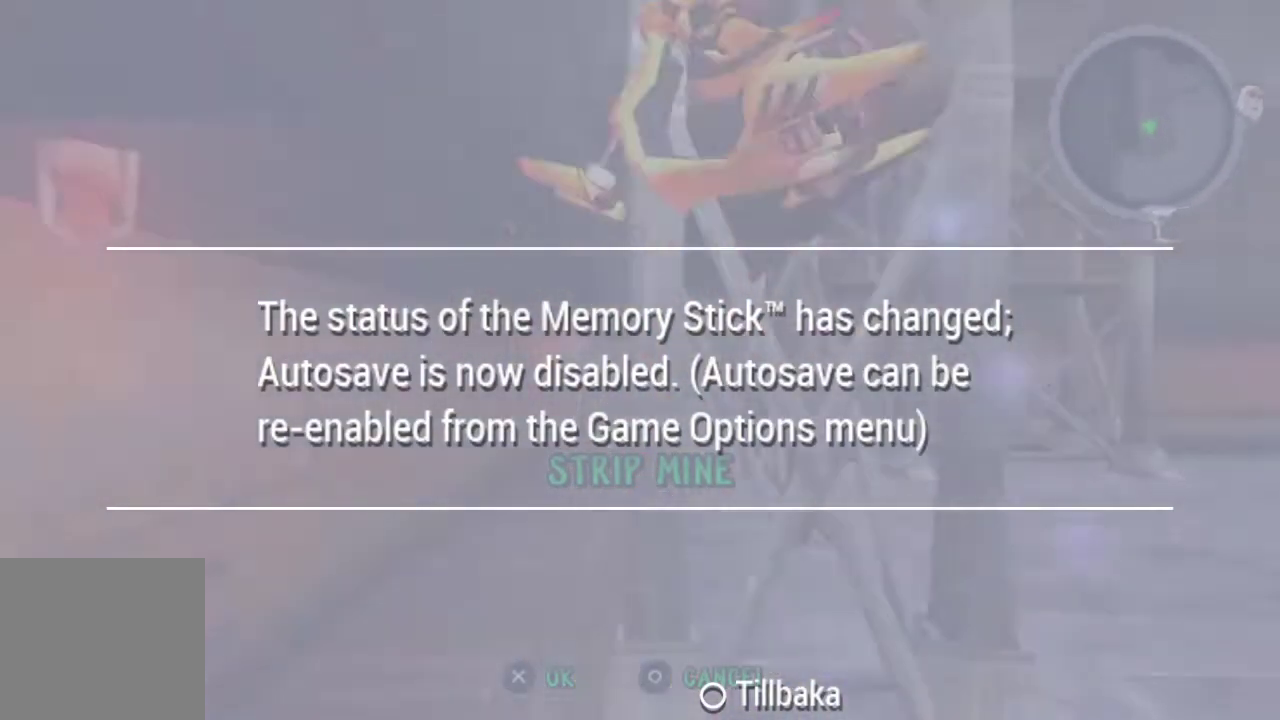
{"buttons": ["CROSS", "SQUARE", "TRIANGLE"], "left_stick": "up-left", "right_stick": "center", "events": [[267, "left_stick", "up-left"], [433, "TRIANGLE", "down"]]}
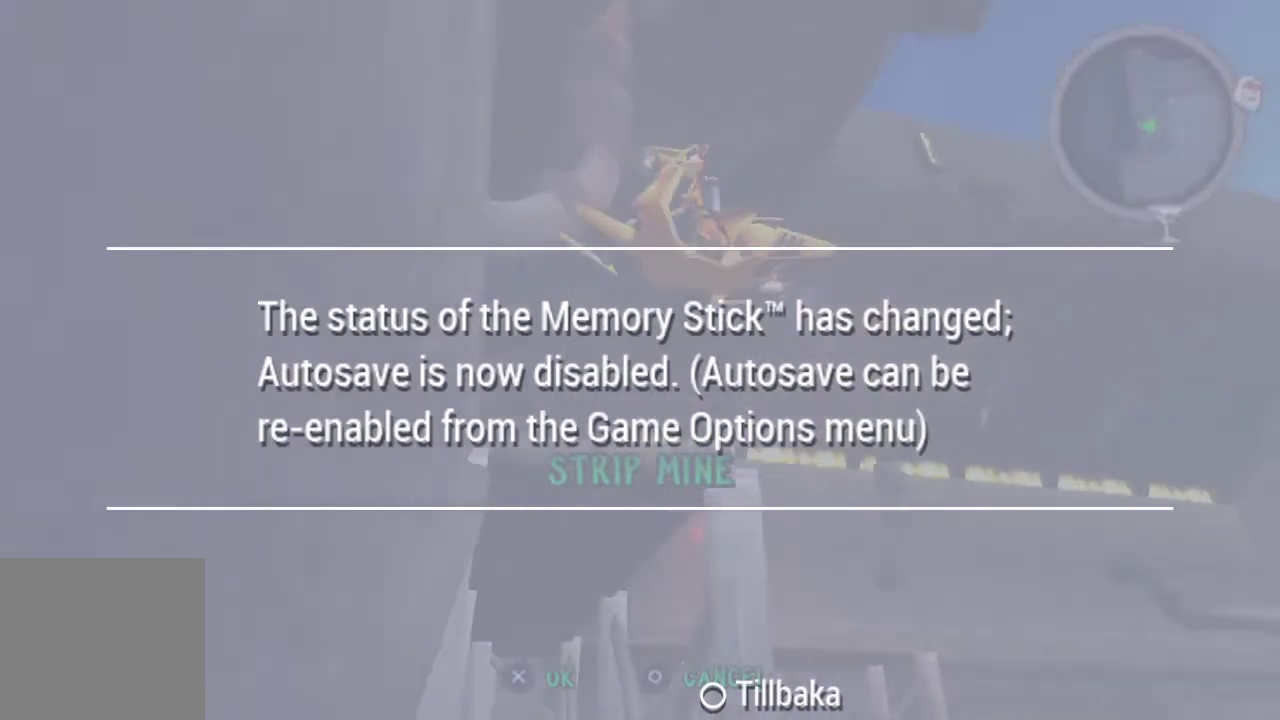
{"buttons": [], "left_stick": "up-left", "right_stick": "center", "events": [[67, "SQUARE", "up"], [133, "TRIANGLE", "up"], [200, "CROSS", "up"]]}
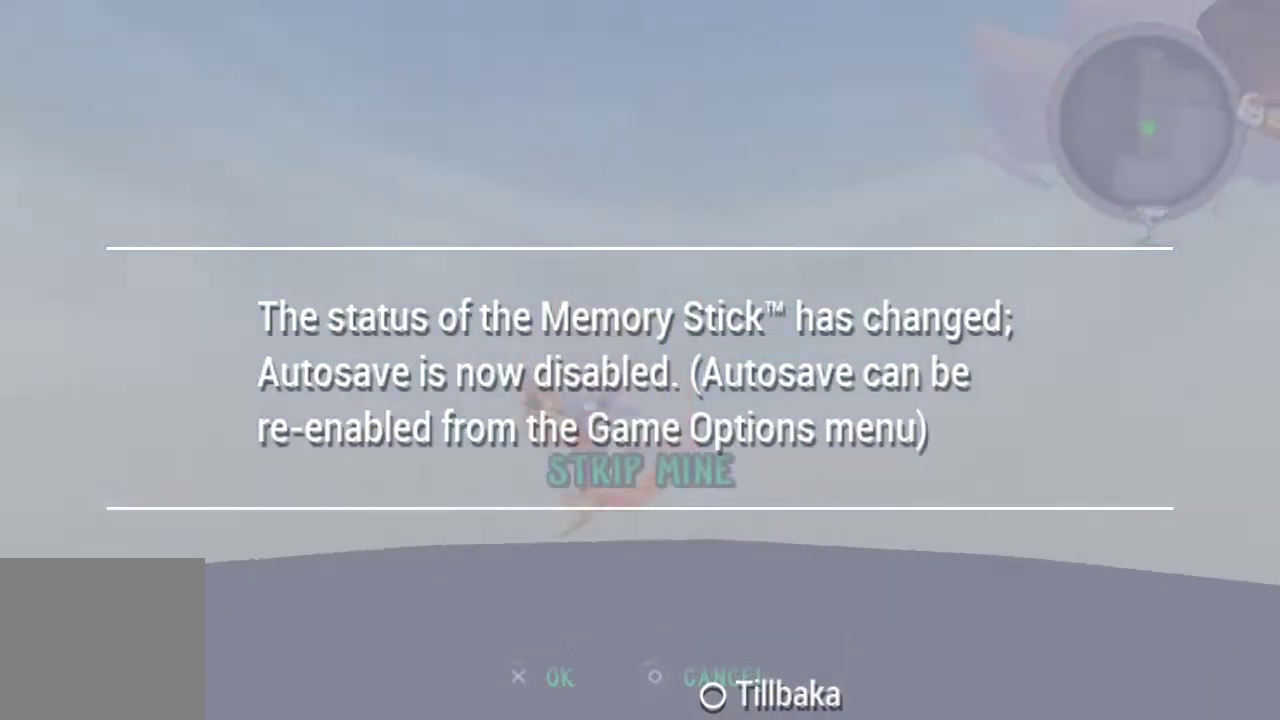
{"buttons": [], "left_stick": "up", "right_stick": "center", "events": [[333, "left_stick", "up"]]}
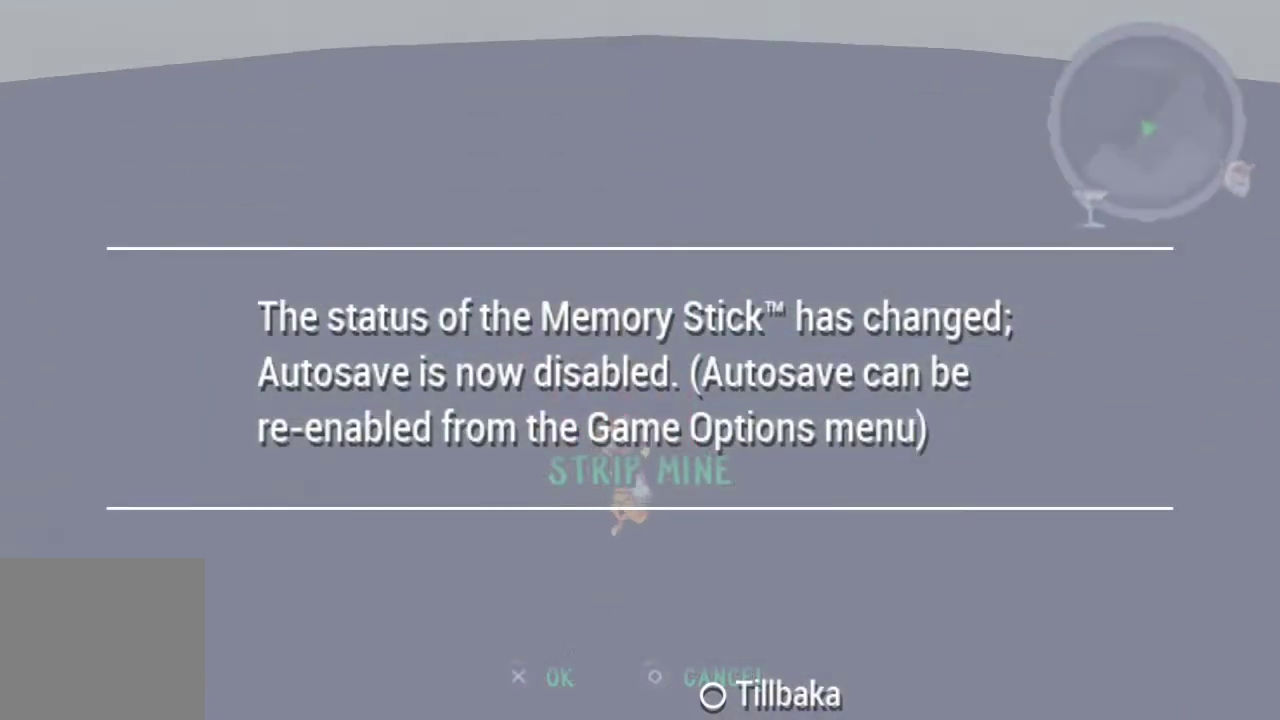
{"buttons": [], "left_stick": "up", "right_stick": "center", "events": []}
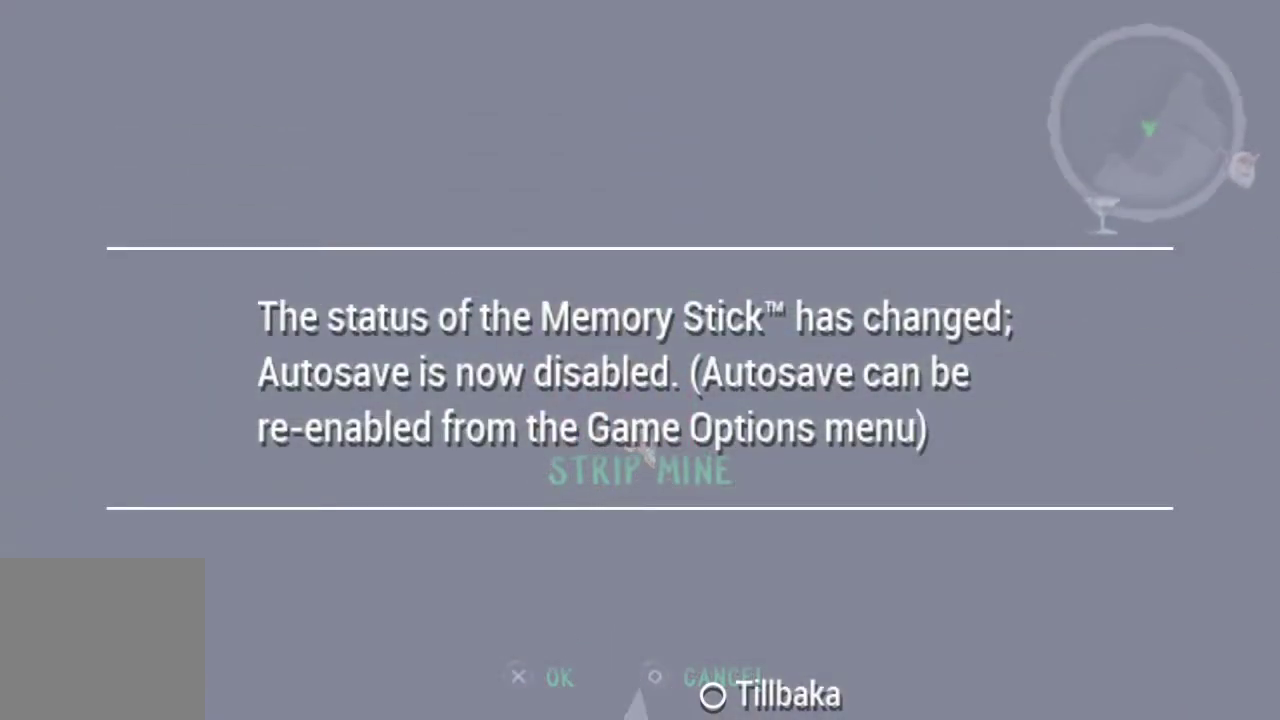
{"buttons": [], "left_stick": "center", "right_stick": "center", "events": [[500, "left_stick", "center"]]}
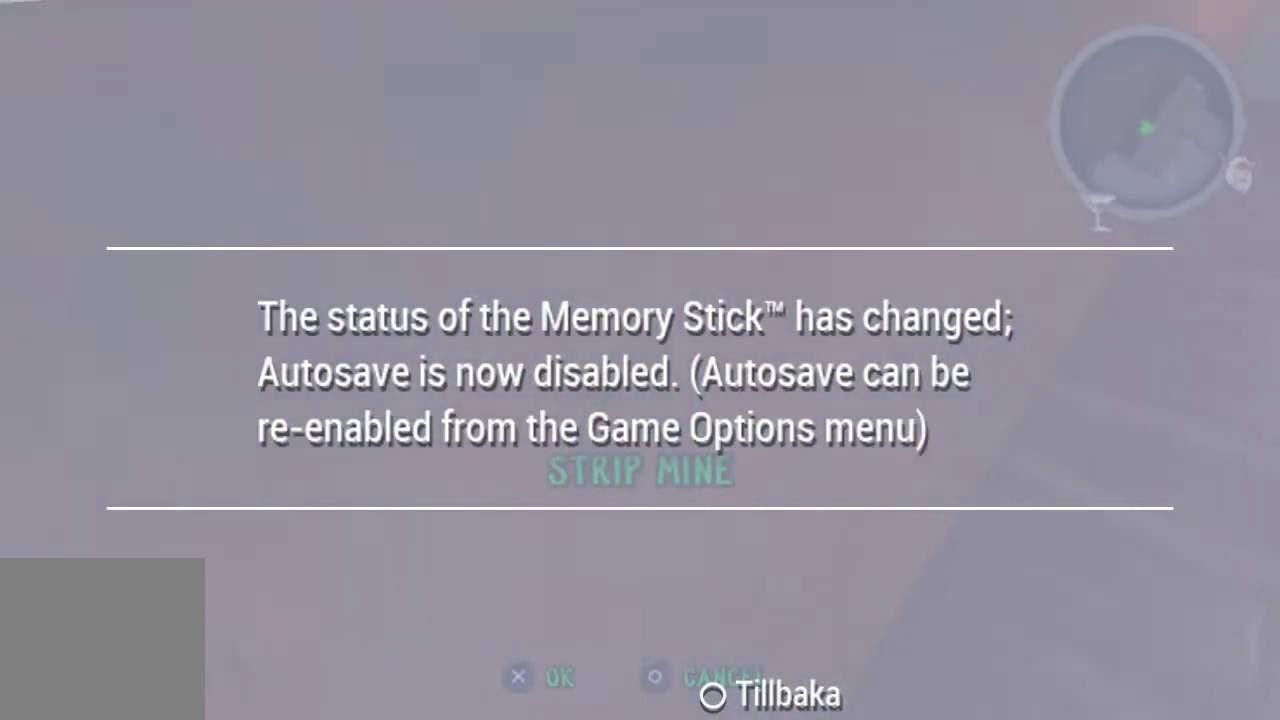
{"buttons": [], "left_stick": "center", "right_stick": "center", "events": []}
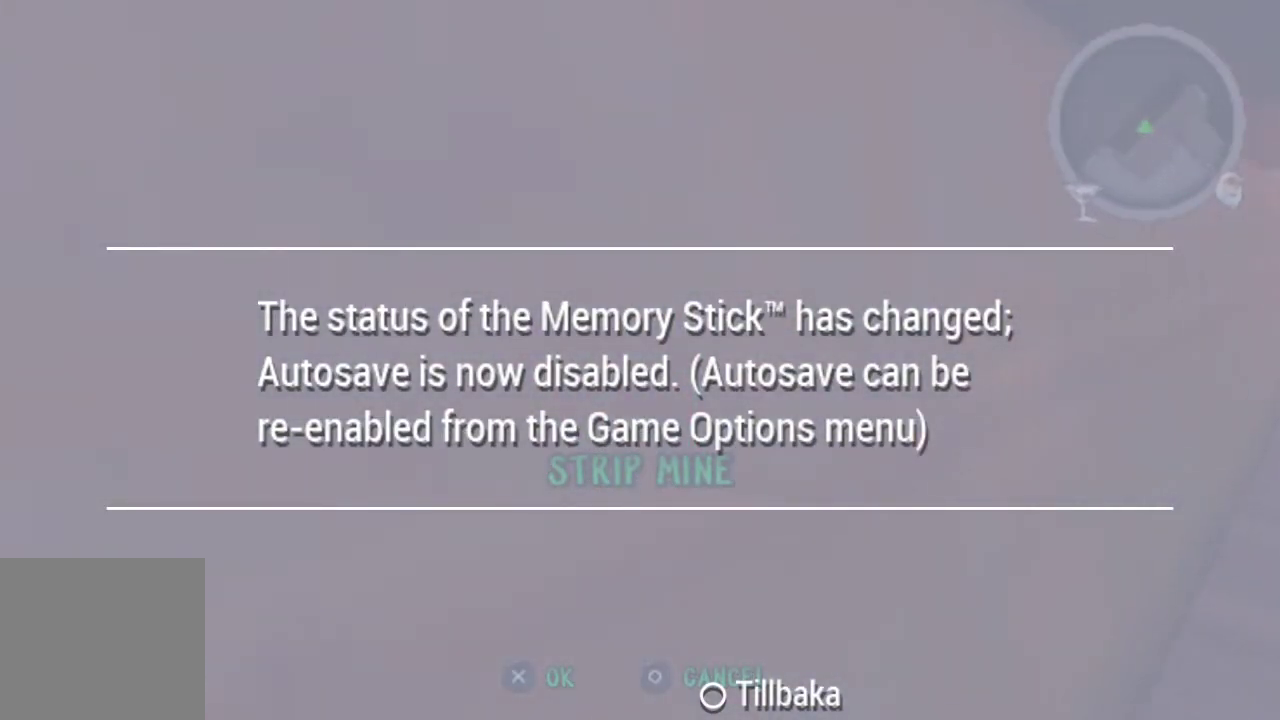
{"buttons": ["R1"], "left_stick": "center", "right_stick": "center", "events": [[33, "R1", "down"]]}
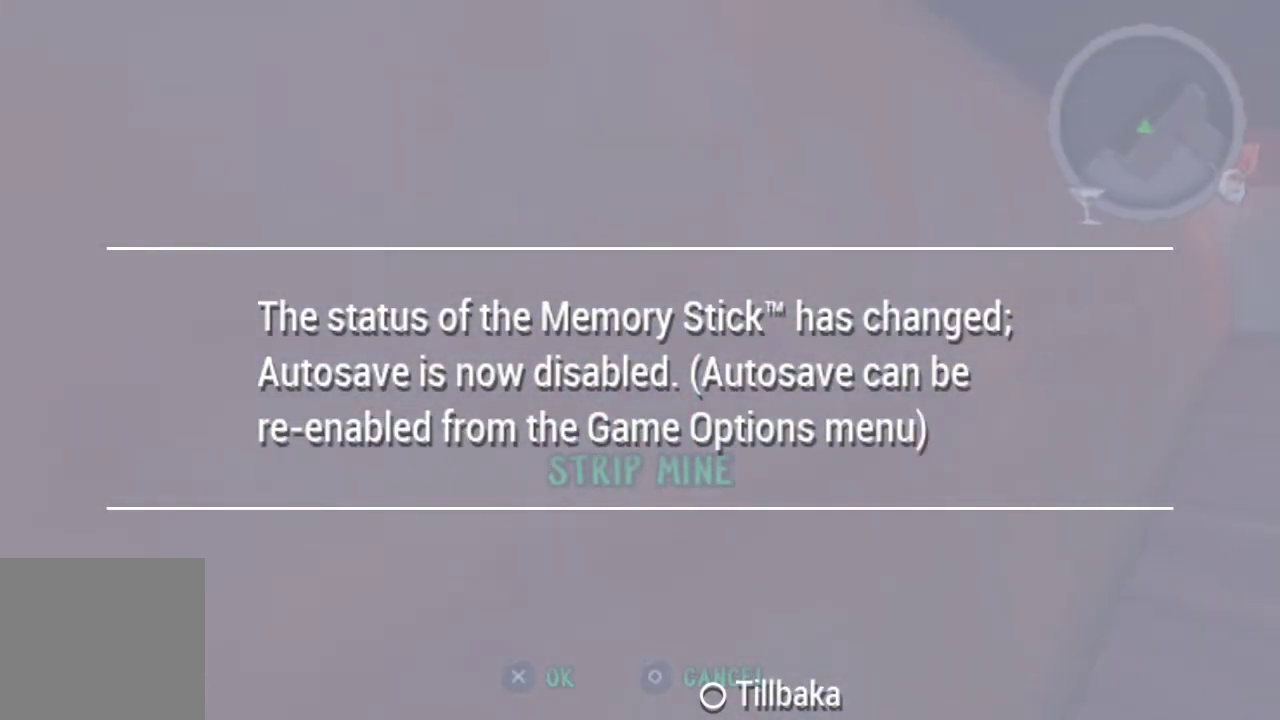
{"buttons": ["R1"], "left_stick": "center", "right_stick": "center", "events": []}
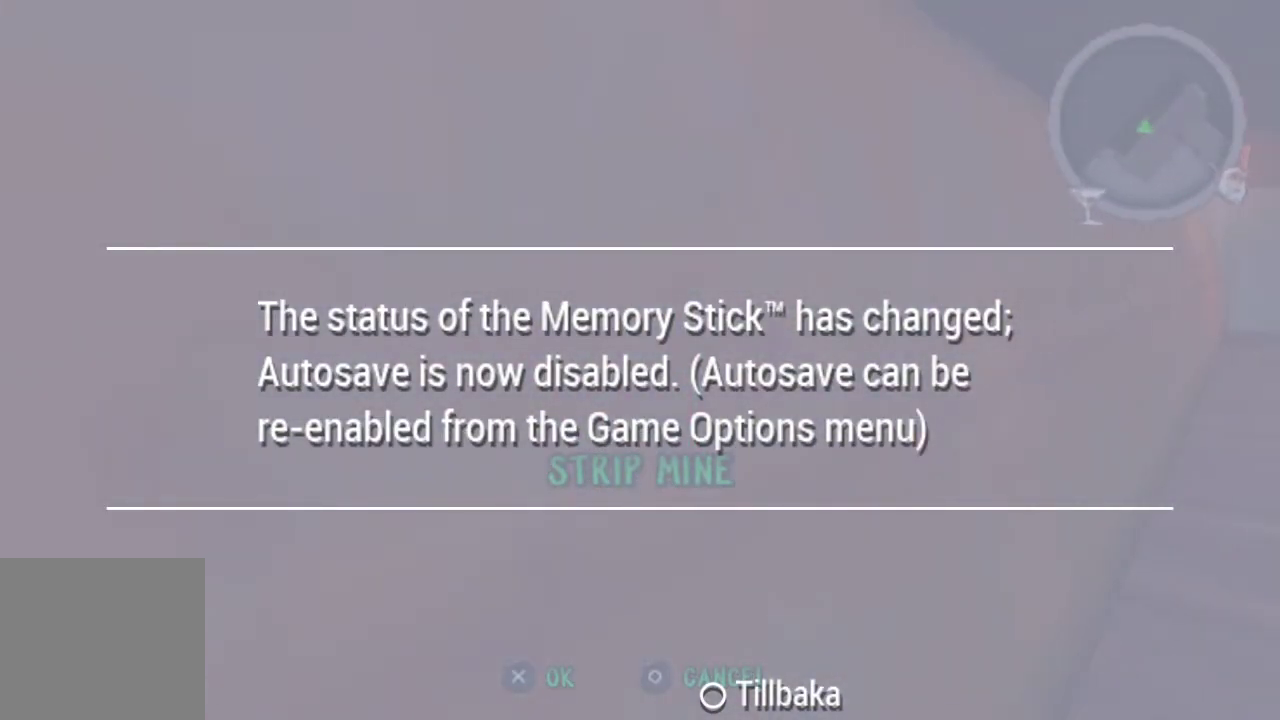
{"buttons": [], "left_stick": "center", "right_stick": "center", "events": [[200, "R1", "up"]]}